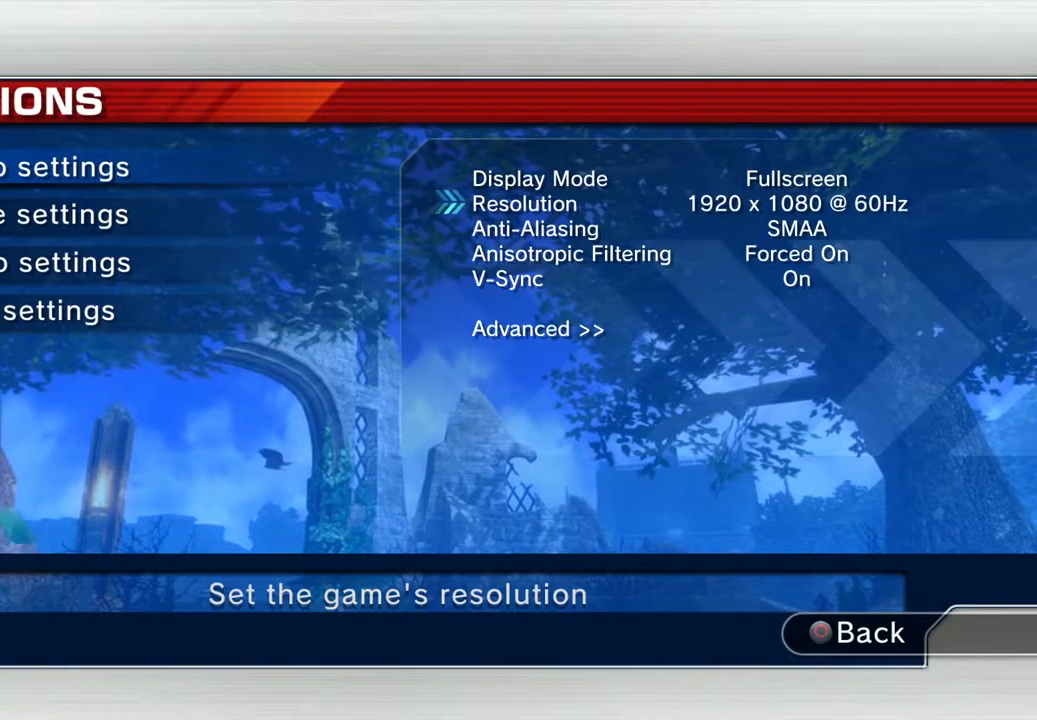
Gameplay with a controller (PlayStation layout); each line is a JSON object with the inputs held at the frame after it. "events" lists button and stick changes between this image and that frame as [ms after this image, input, new state], when the widget could be followed in between. Not read: R1 R2.
{"buttons": [], "left_stick": "center", "right_stick": "center", "events": []}
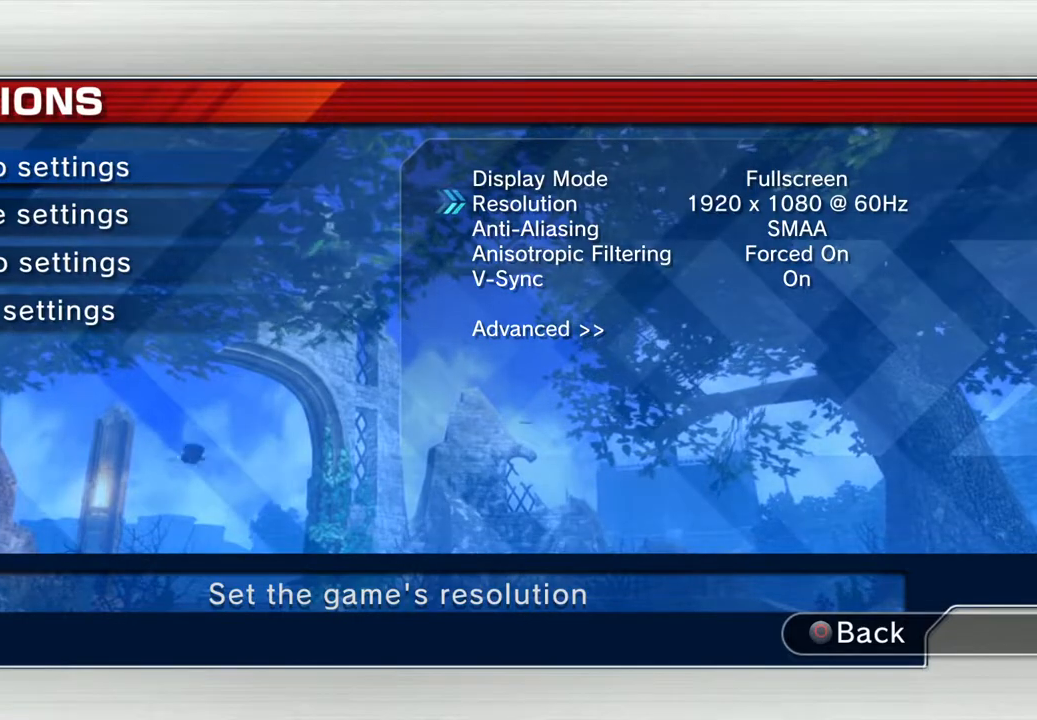
{"buttons": [], "left_stick": "center", "right_stick": "center", "events": []}
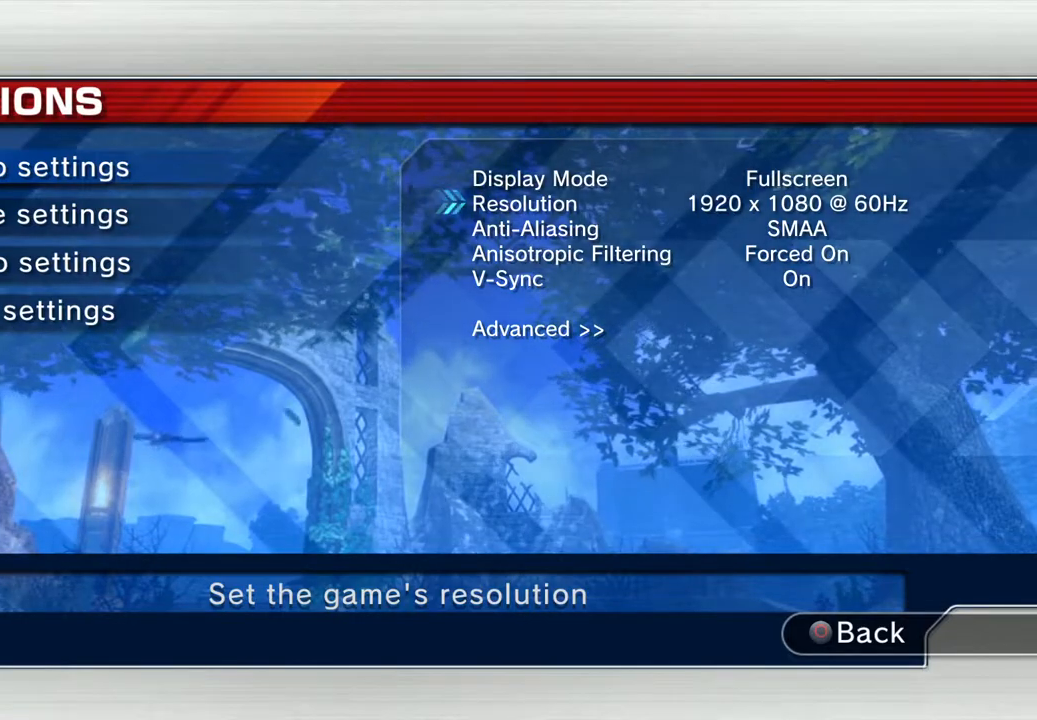
{"buttons": [], "left_stick": "center", "right_stick": "center", "events": [[317, "DPAD_UP", "down"], [434, "DPAD_UP", "up"]]}
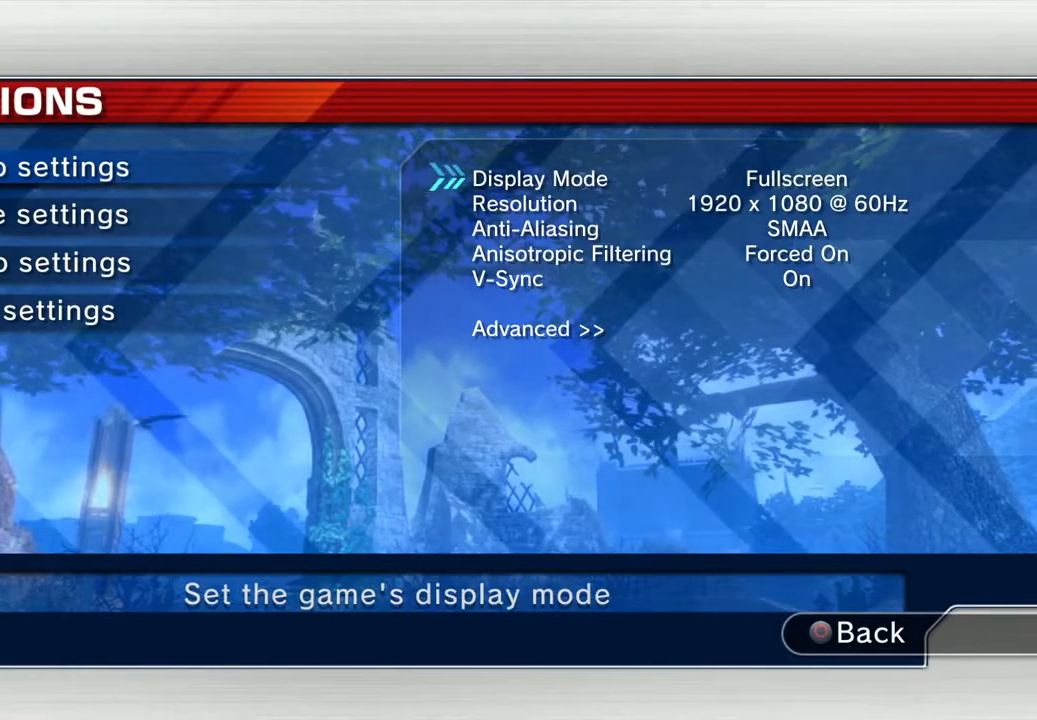
{"buttons": ["DPAD_DOWN"], "left_stick": "center", "right_stick": "center", "events": [[101, "DPAD_DOWN", "down"], [218, "DPAD_DOWN", "up"], [301, "DPAD_DOWN", "down"], [401, "DPAD_DOWN", "up"], [485, "DPAD_DOWN", "down"]]}
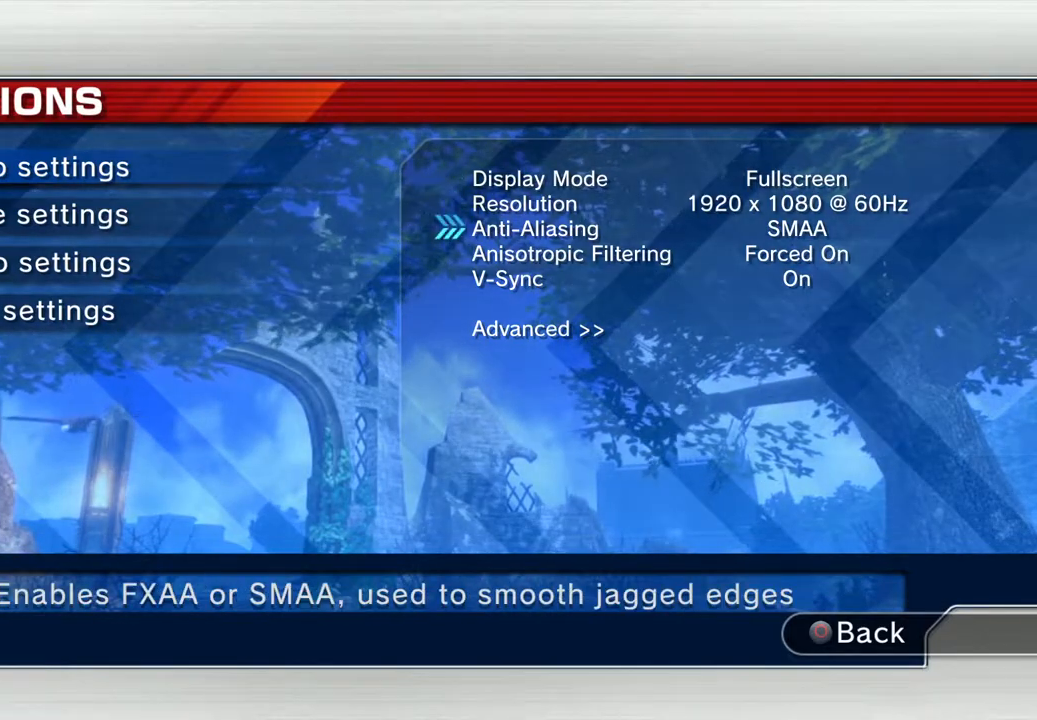
{"buttons": [], "left_stick": "center", "right_stick": "center", "events": [[83, "DPAD_DOWN", "up"], [334, "DPAD_DOWN", "down"], [451, "DPAD_DOWN", "up"]]}
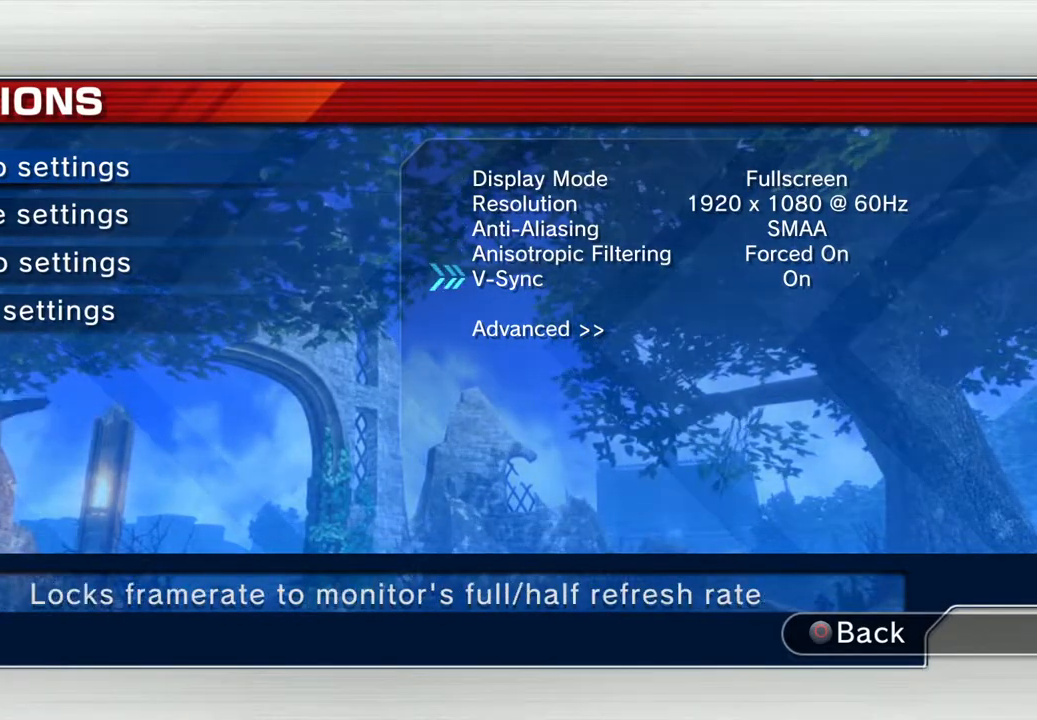
{"buttons": [], "left_stick": "center", "right_stick": "center", "events": []}
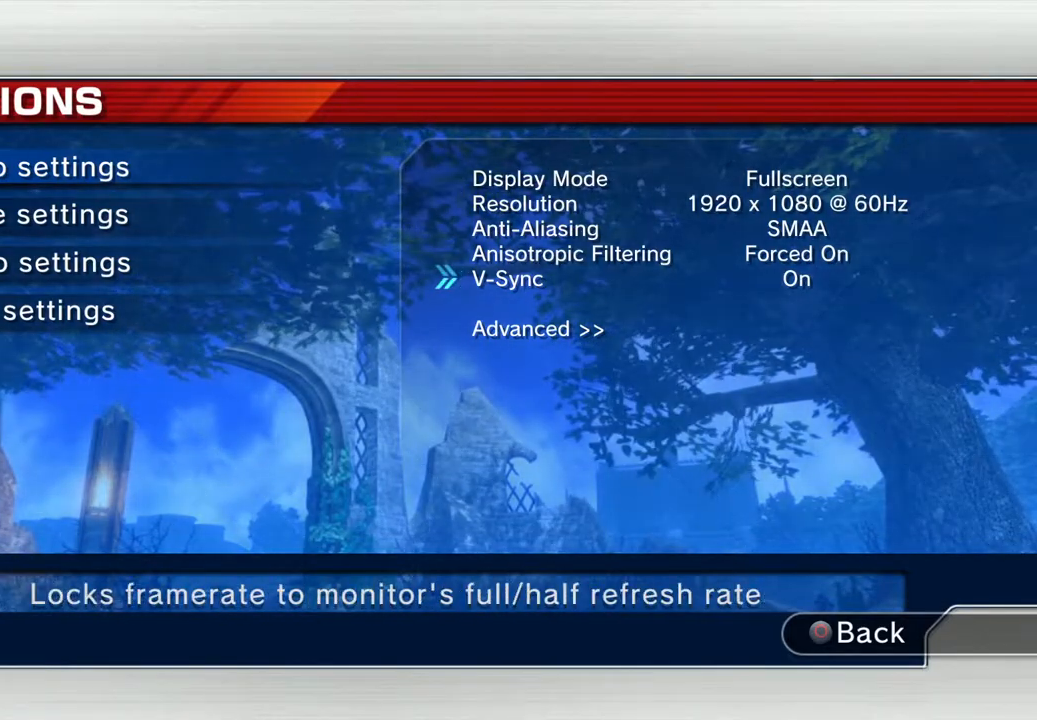
{"buttons": [], "left_stick": "center", "right_stick": "center", "events": []}
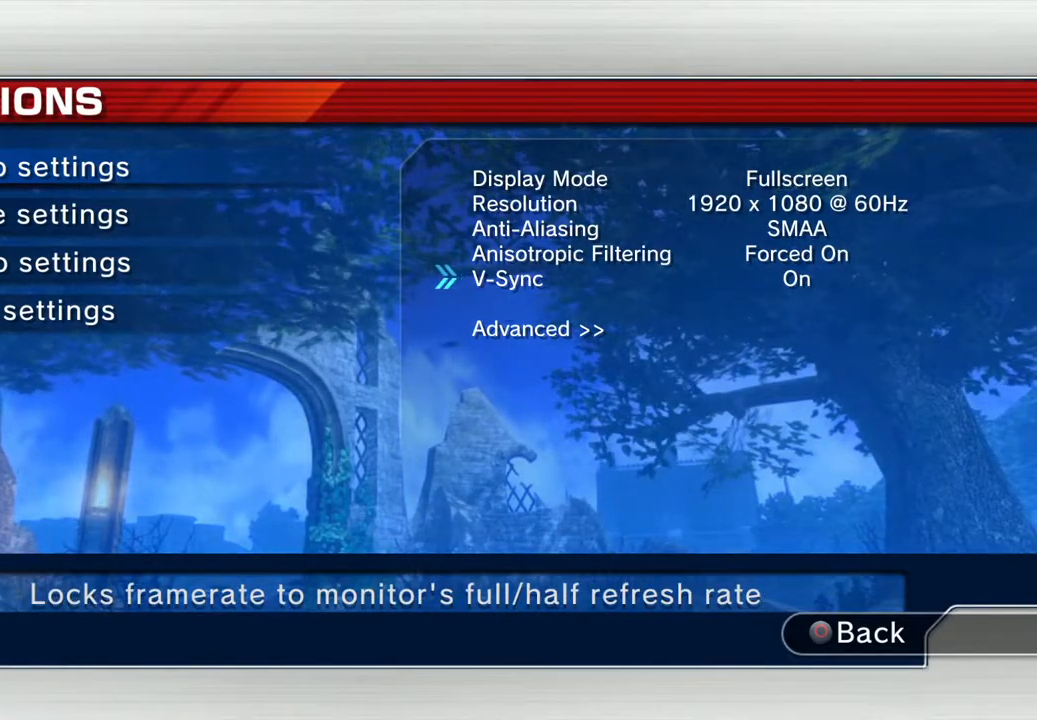
{"buttons": [], "left_stick": "center", "right_stick": "center", "events": [[200, "DPAD_DOWN", "down"], [317, "DPAD_DOWN", "up"]]}
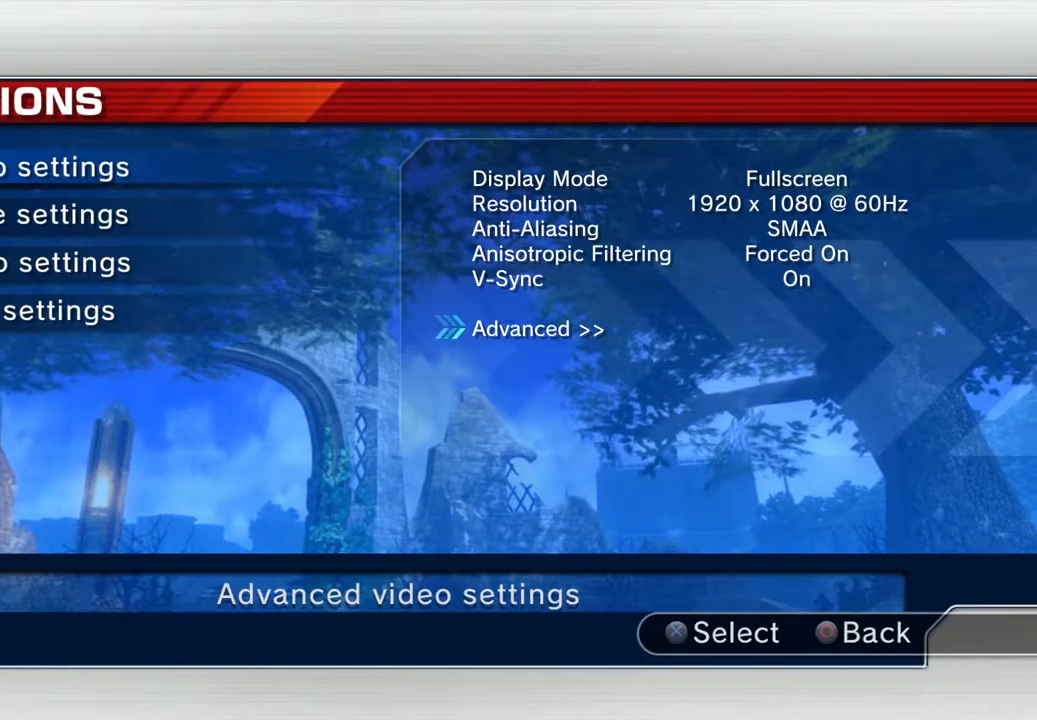
{"buttons": [], "left_stick": "center", "right_stick": "center", "events": []}
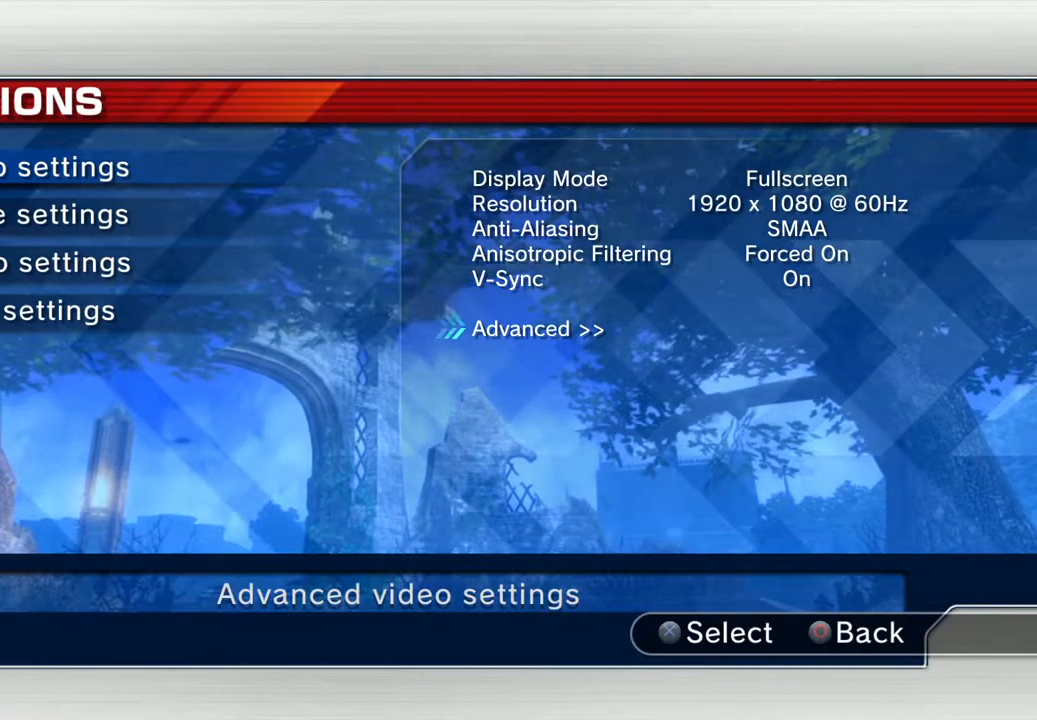
{"buttons": ["CROSS"], "left_stick": "center", "right_stick": "center", "events": [[468, "CROSS", "down"]]}
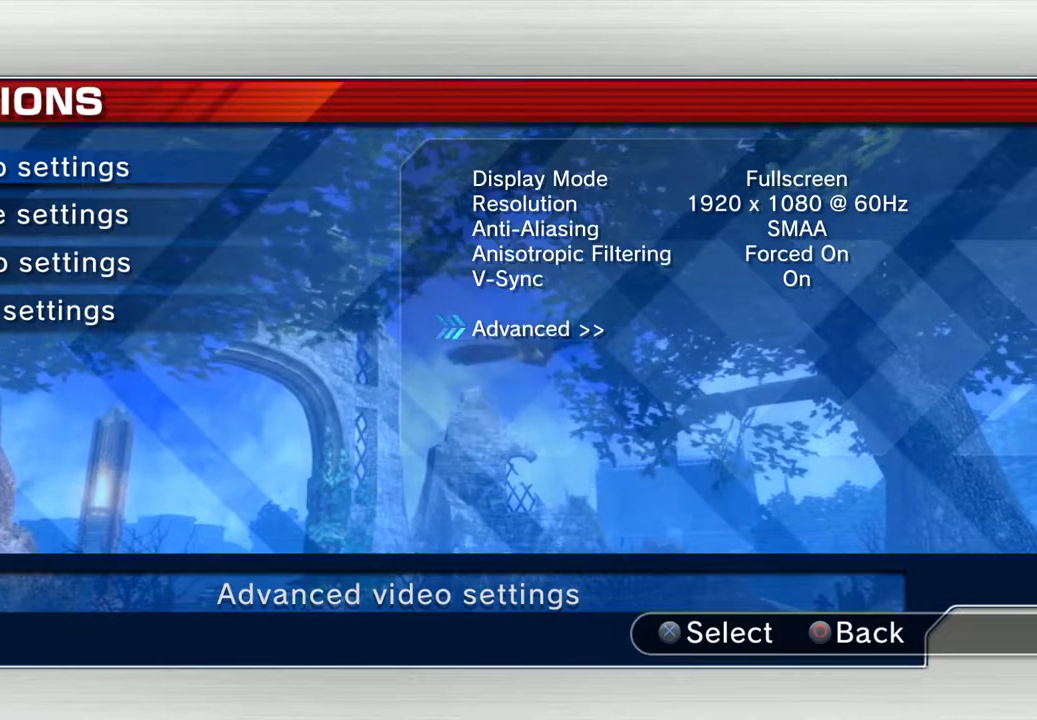
{"buttons": [], "left_stick": "center", "right_stick": "center", "events": [[17, "CROSS", "up"]]}
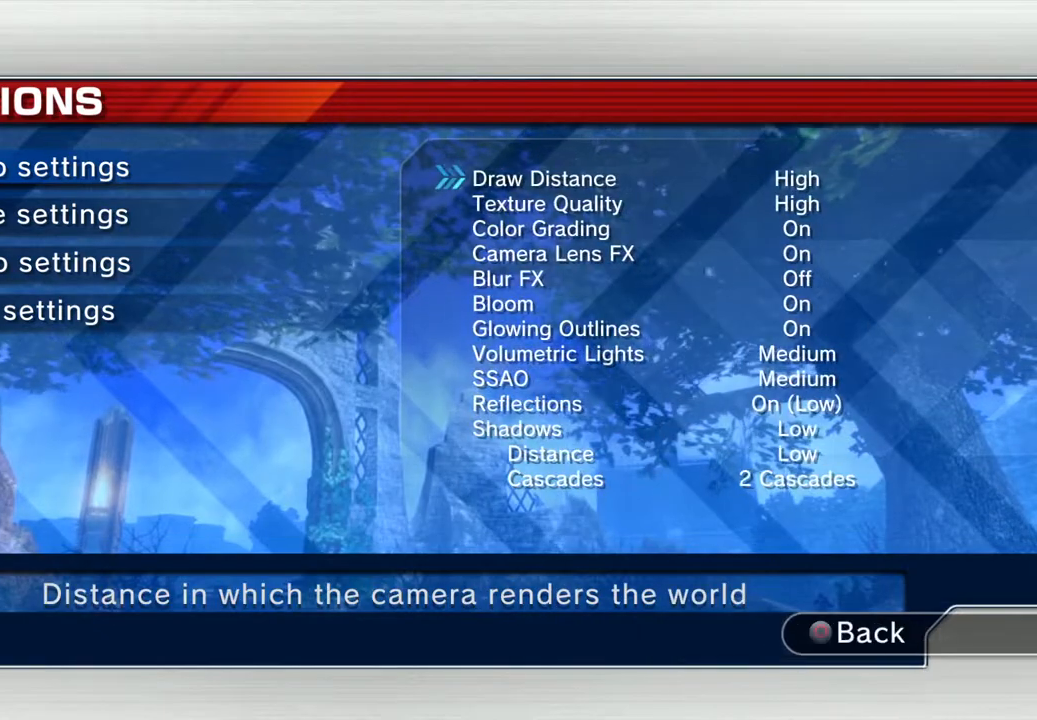
{"buttons": [], "left_stick": "center", "right_stick": "center", "events": []}
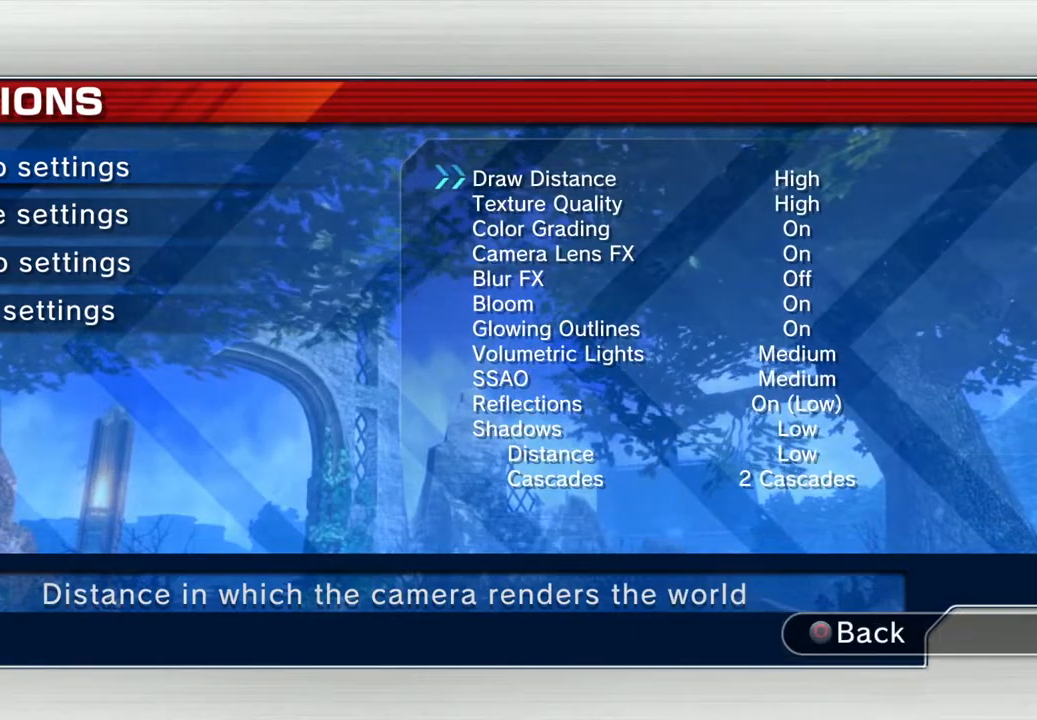
{"buttons": [], "left_stick": "center", "right_stick": "center", "events": []}
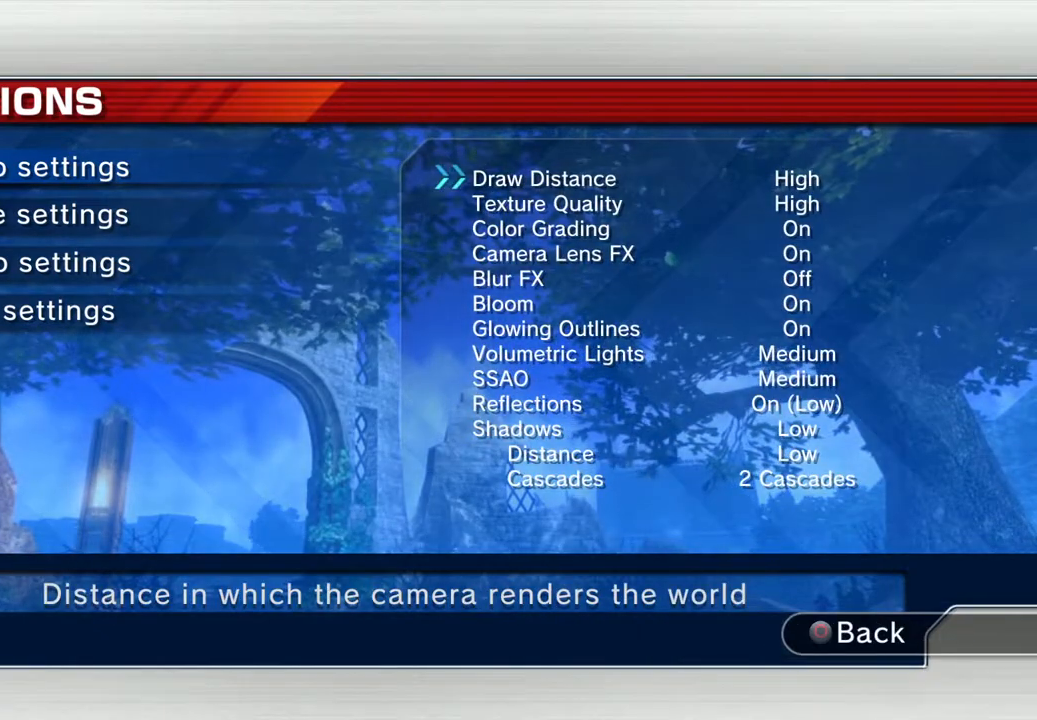
{"buttons": [], "left_stick": "center", "right_stick": "center", "events": []}
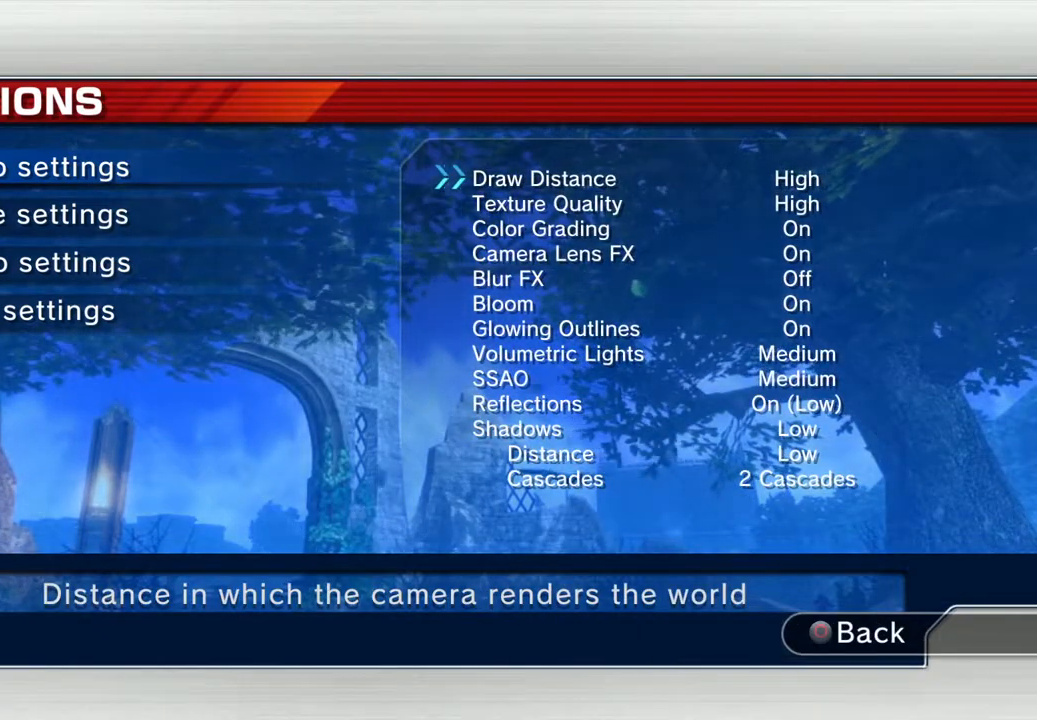
{"buttons": [], "left_stick": "center", "right_stick": "center", "events": []}
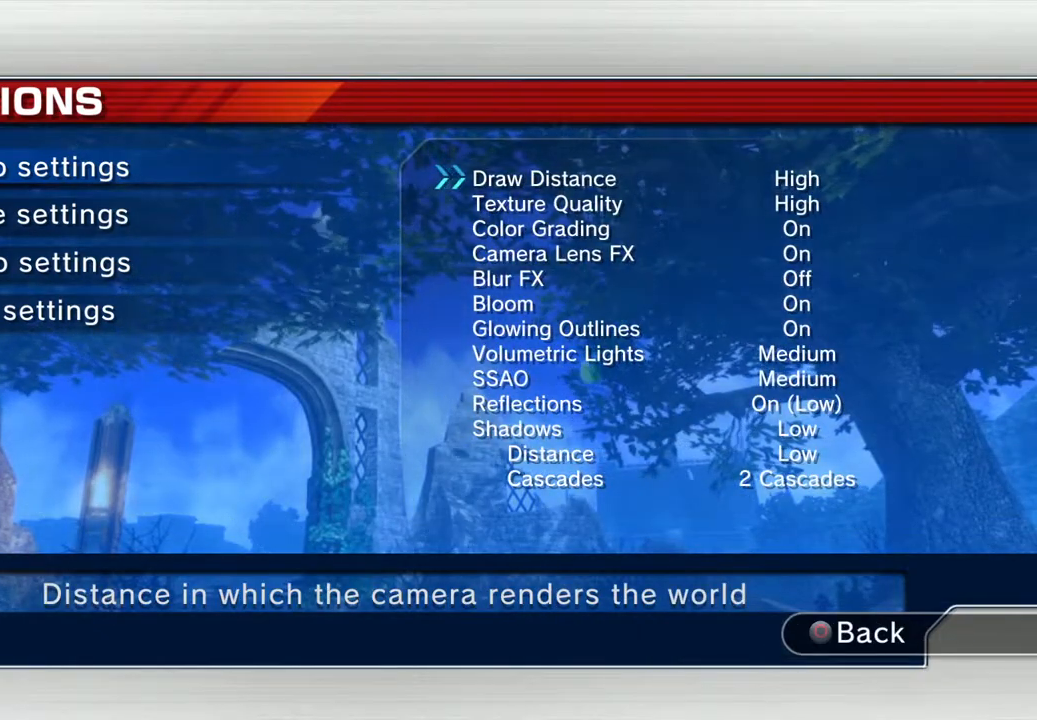
{"buttons": [], "left_stick": "center", "right_stick": "center", "events": []}
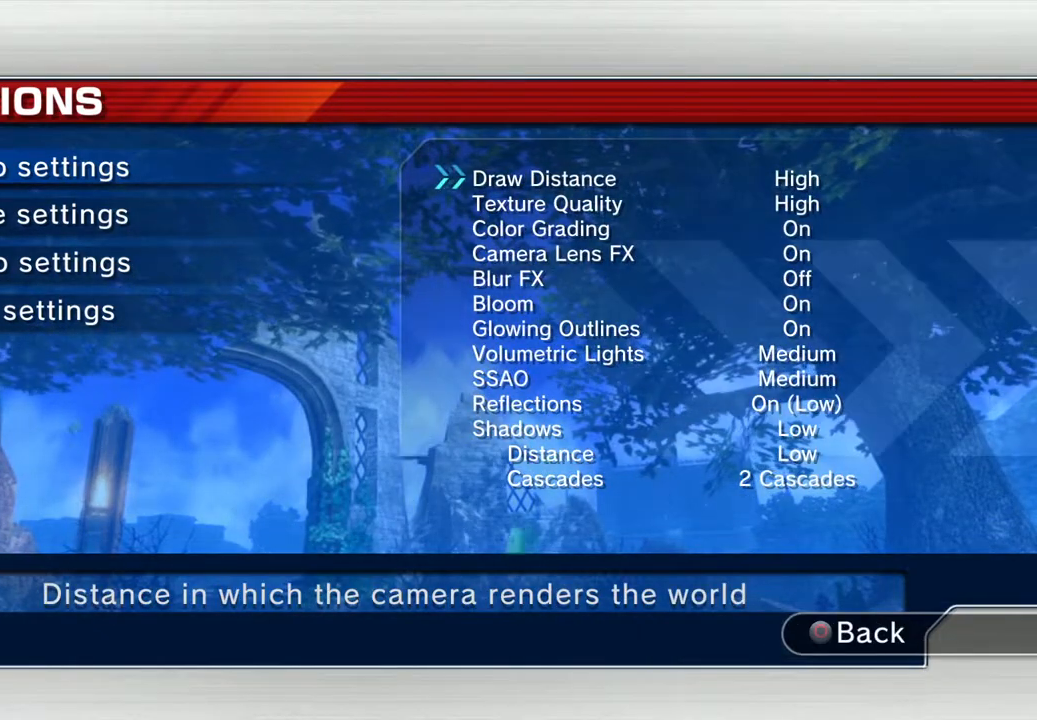
{"buttons": [], "left_stick": "center", "right_stick": "center", "events": []}
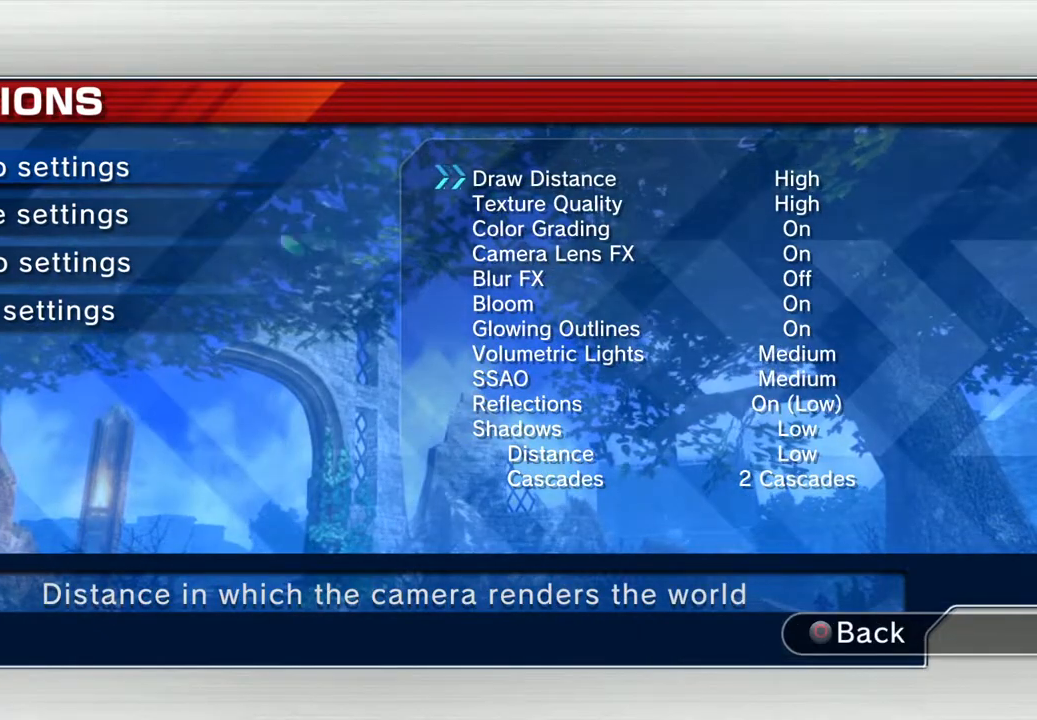
{"buttons": [], "left_stick": "center", "right_stick": "center", "events": []}
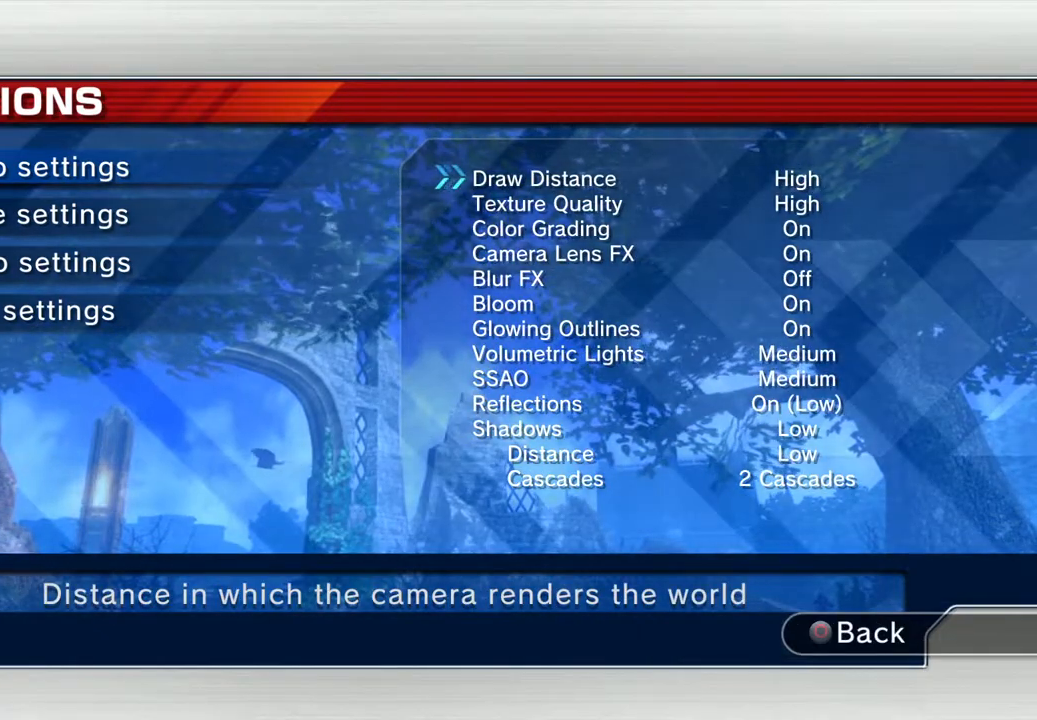
{"buttons": [], "left_stick": "center", "right_stick": "center", "events": []}
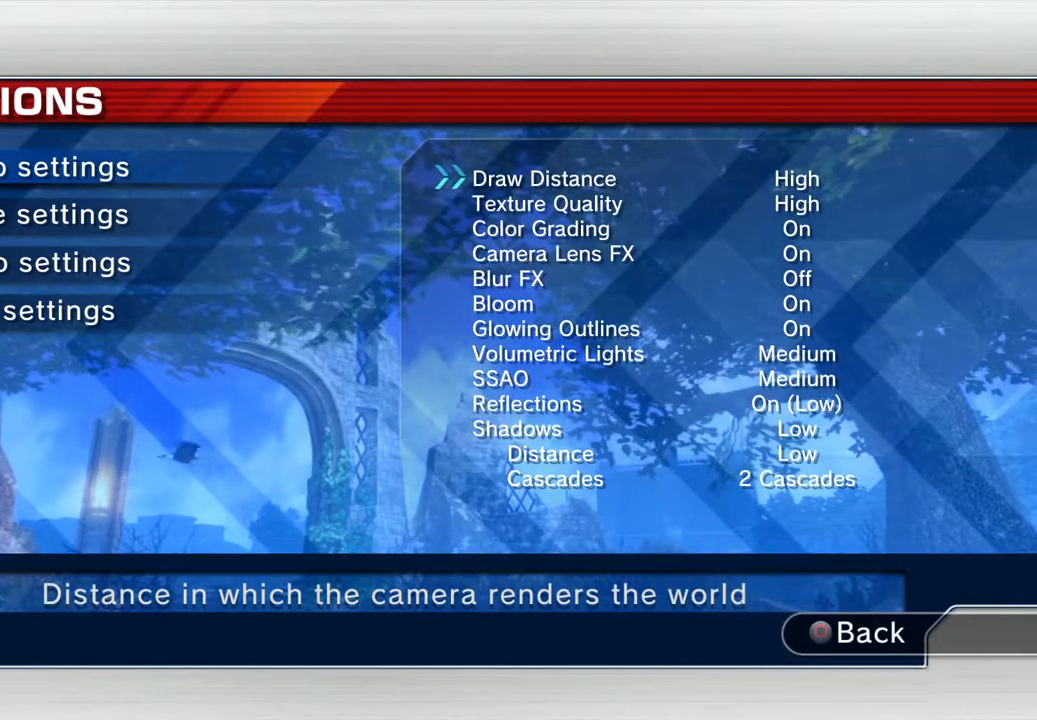
{"buttons": [], "left_stick": "center", "right_stick": "center", "events": [[267, "DPAD_DOWN", "down"], [351, "DPAD_DOWN", "up"], [434, "DPAD_DOWN", "down"], [501, "DPAD_DOWN", "up"]]}
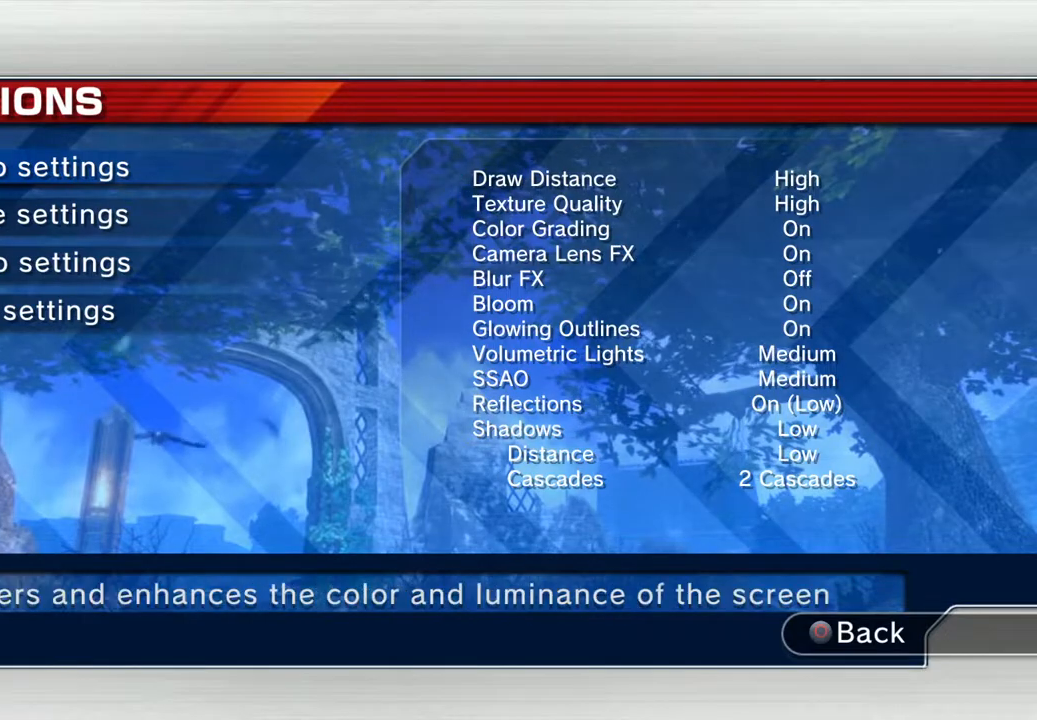
{"buttons": [], "left_stick": "center", "right_stick": "center", "events": [[84, "DPAD_DOWN", "down"], [167, "DPAD_DOWN", "up"], [251, "DPAD_DOWN", "down"], [318, "DPAD_DOWN", "up"], [401, "DPAD_DOWN", "down"], [485, "DPAD_DOWN", "up"]]}
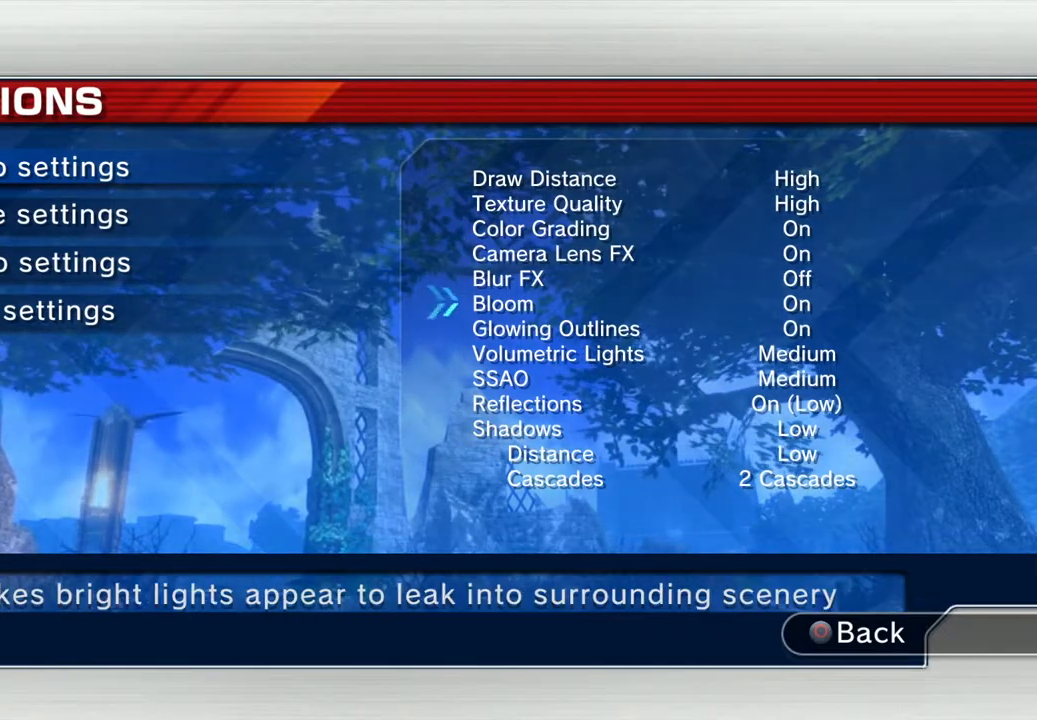
{"buttons": [], "left_stick": "center", "right_stick": "center", "events": [[84, "DPAD_DOWN", "down"], [184, "DPAD_DOWN", "up"], [318, "DPAD_DOWN", "down"], [435, "DPAD_DOWN", "up"]]}
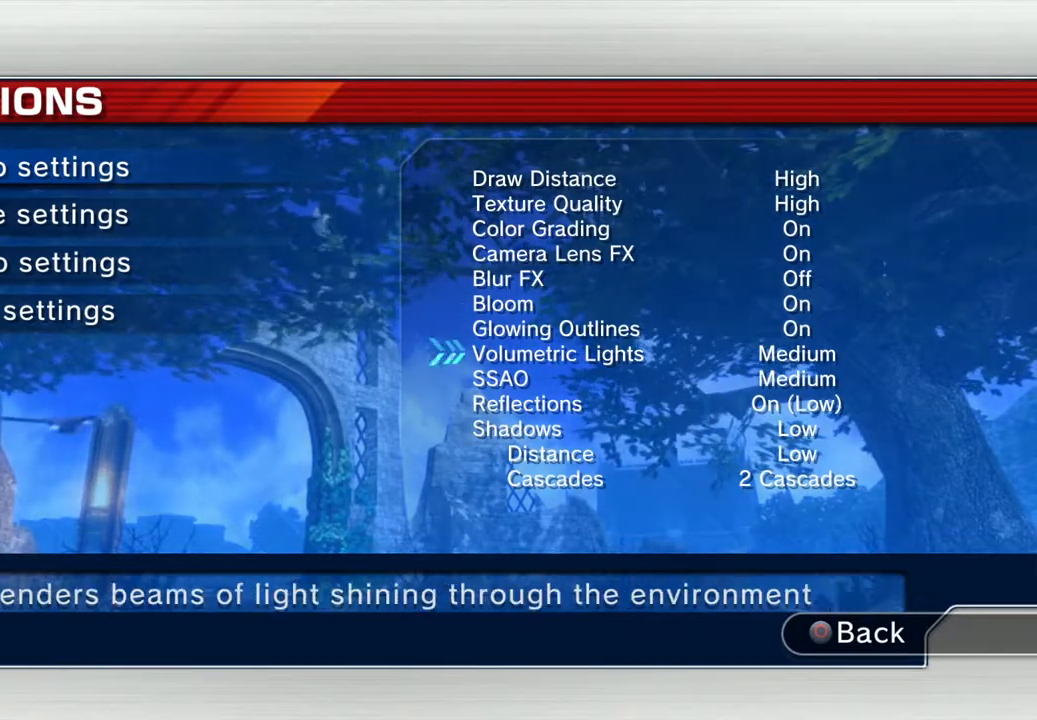
{"buttons": [], "left_stick": "center", "right_stick": "center", "events": []}
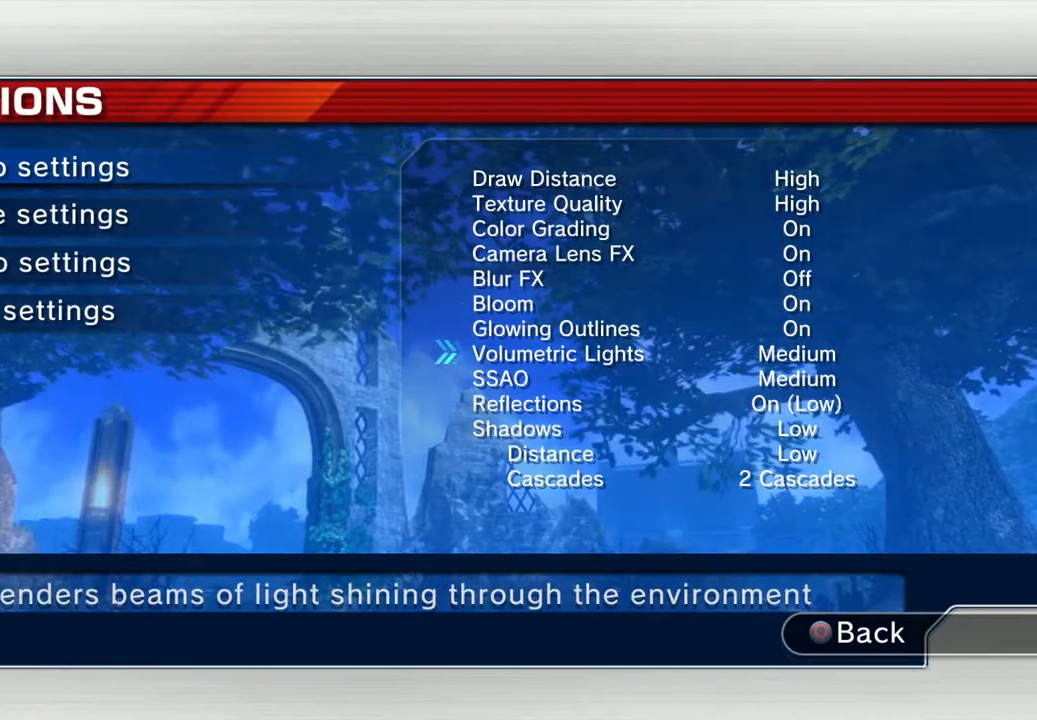
{"buttons": [], "left_stick": "center", "right_stick": "center", "events": []}
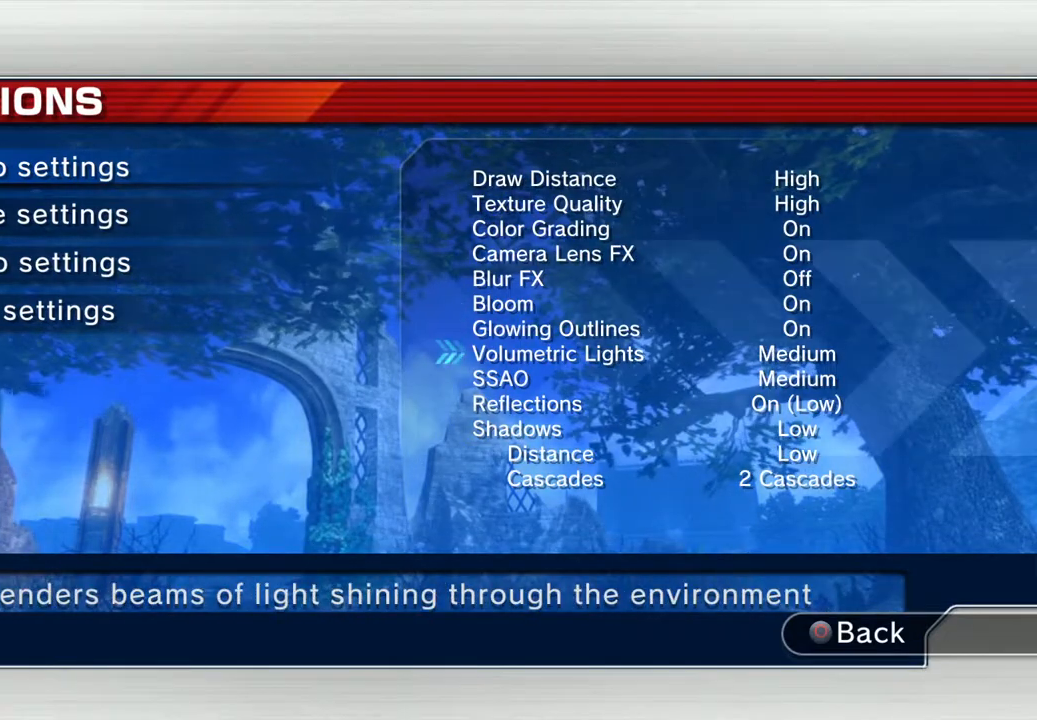
{"buttons": [], "left_stick": "center", "right_stick": "center", "events": []}
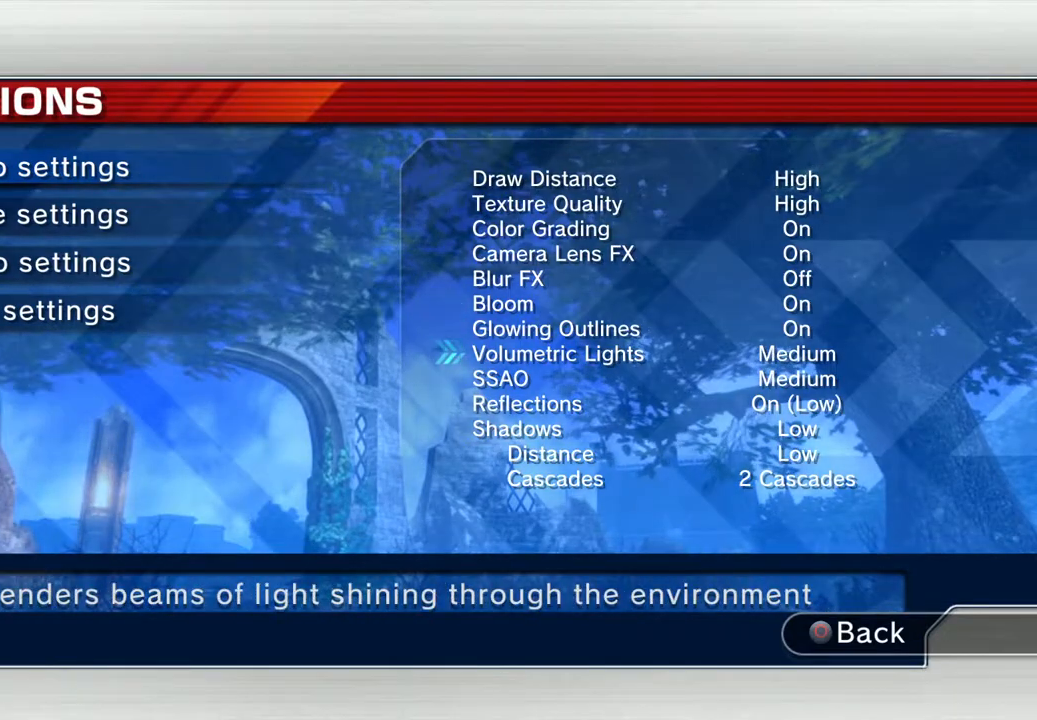
{"buttons": [], "left_stick": "center", "right_stick": "center", "events": [[351, "DPAD_DOWN", "down"], [468, "DPAD_DOWN", "up"]]}
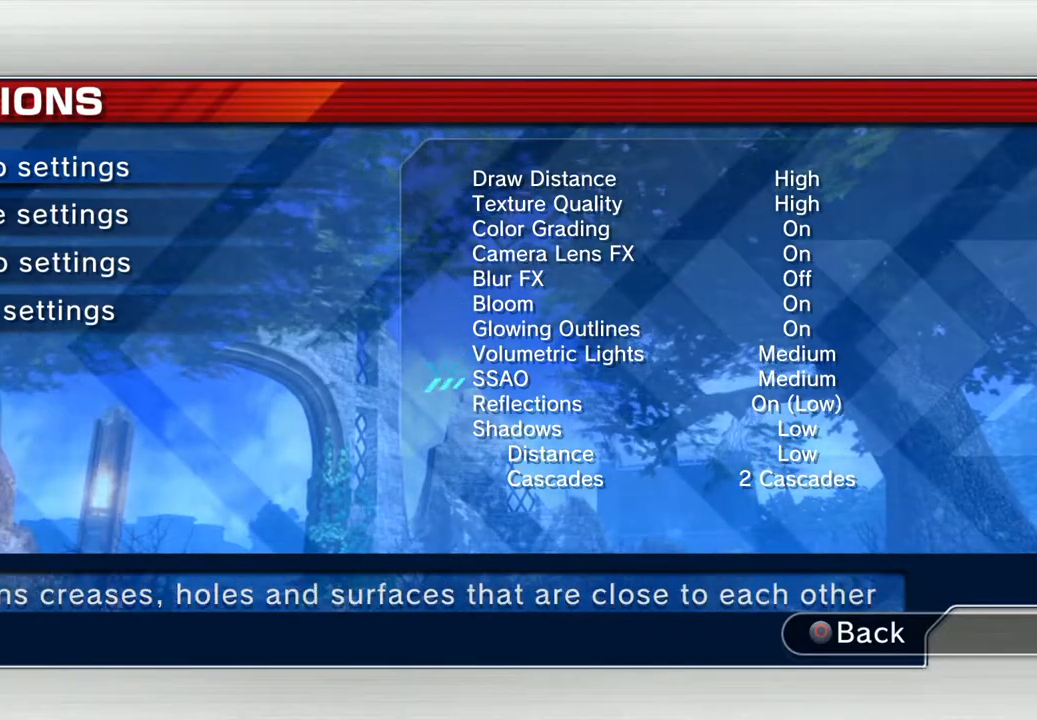
{"buttons": [], "left_stick": "center", "right_stick": "center", "events": []}
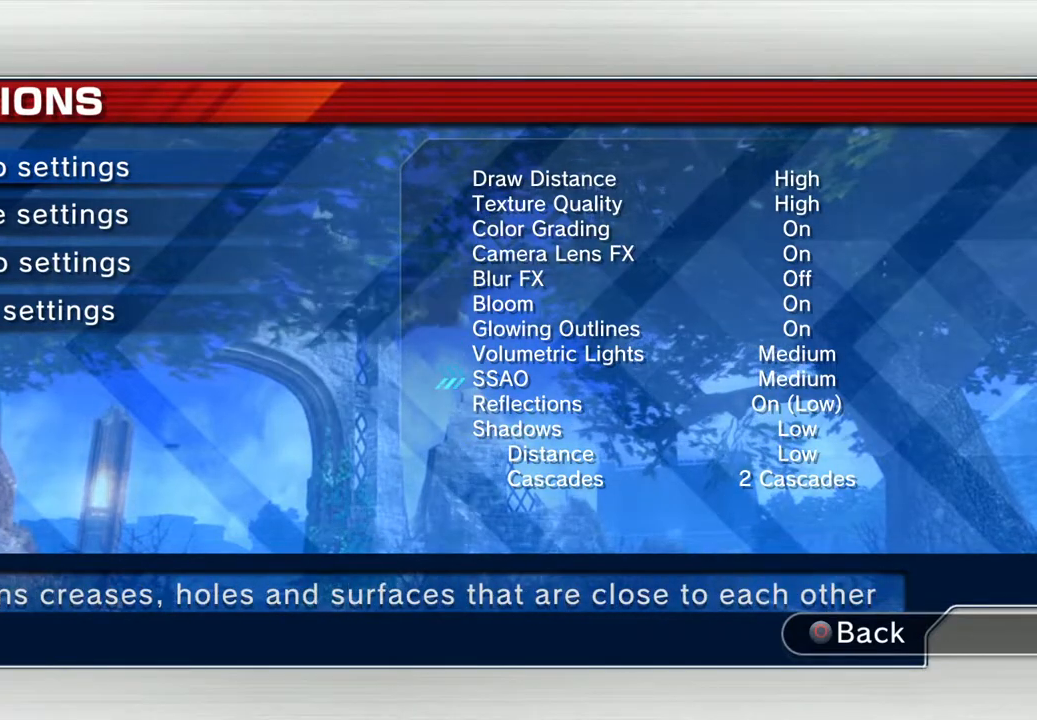
{"buttons": [], "left_stick": "center", "right_stick": "center", "events": []}
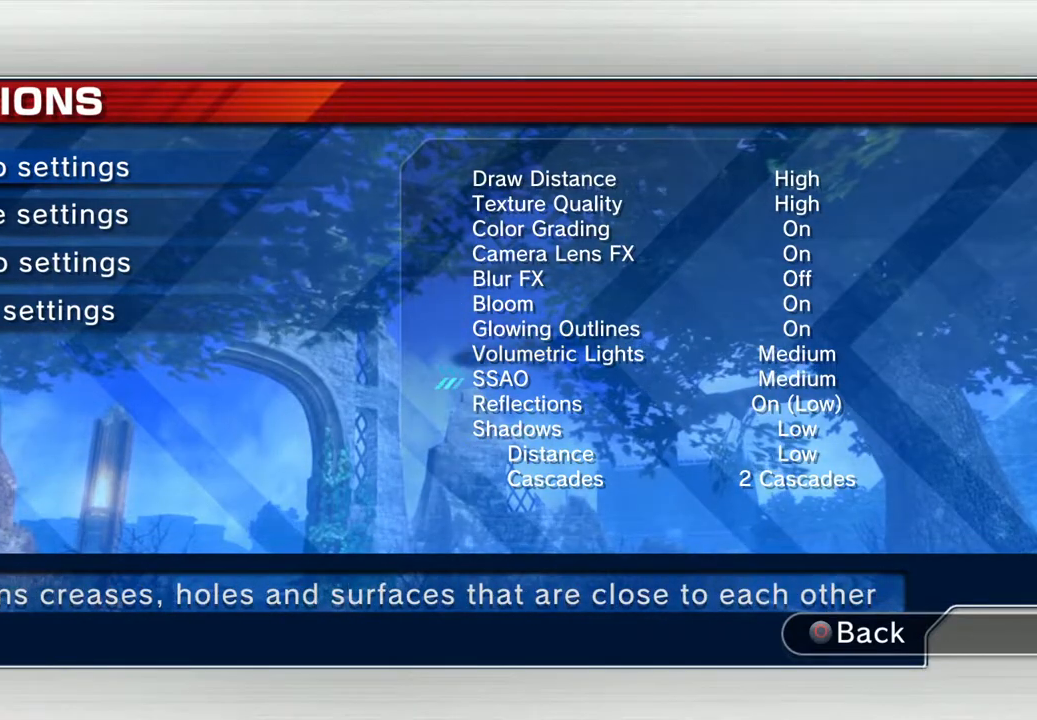
{"buttons": [], "left_stick": "center", "right_stick": "center", "events": []}
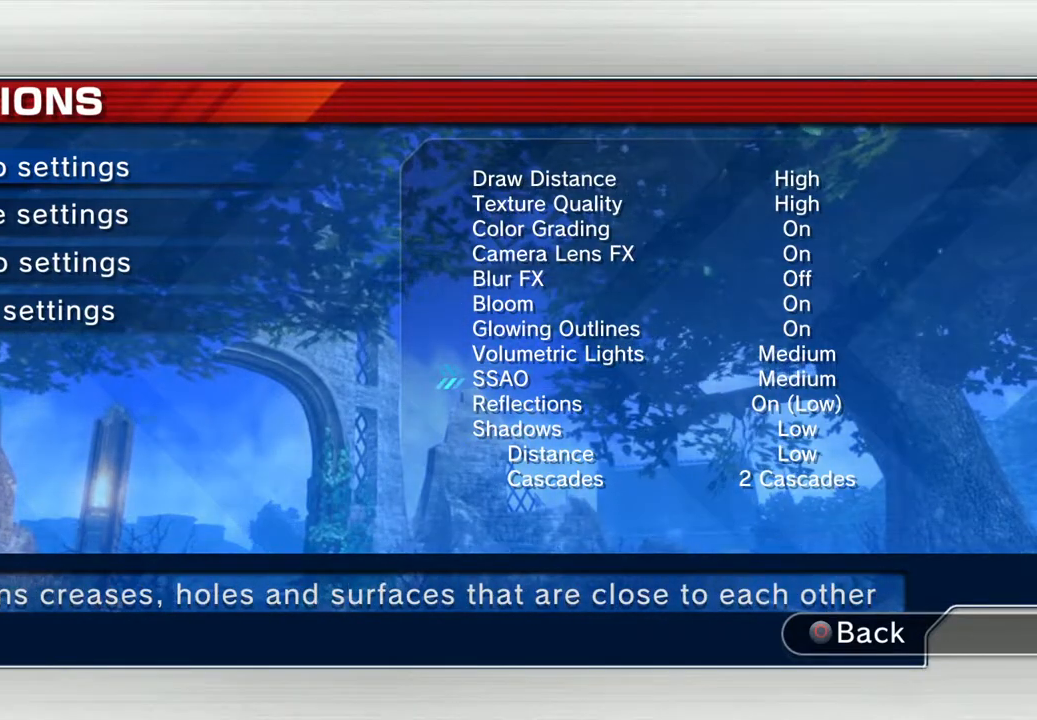
{"buttons": [], "left_stick": "center", "right_stick": "center", "events": [[301, "DPAD_DOWN", "down"], [418, "DPAD_DOWN", "up"]]}